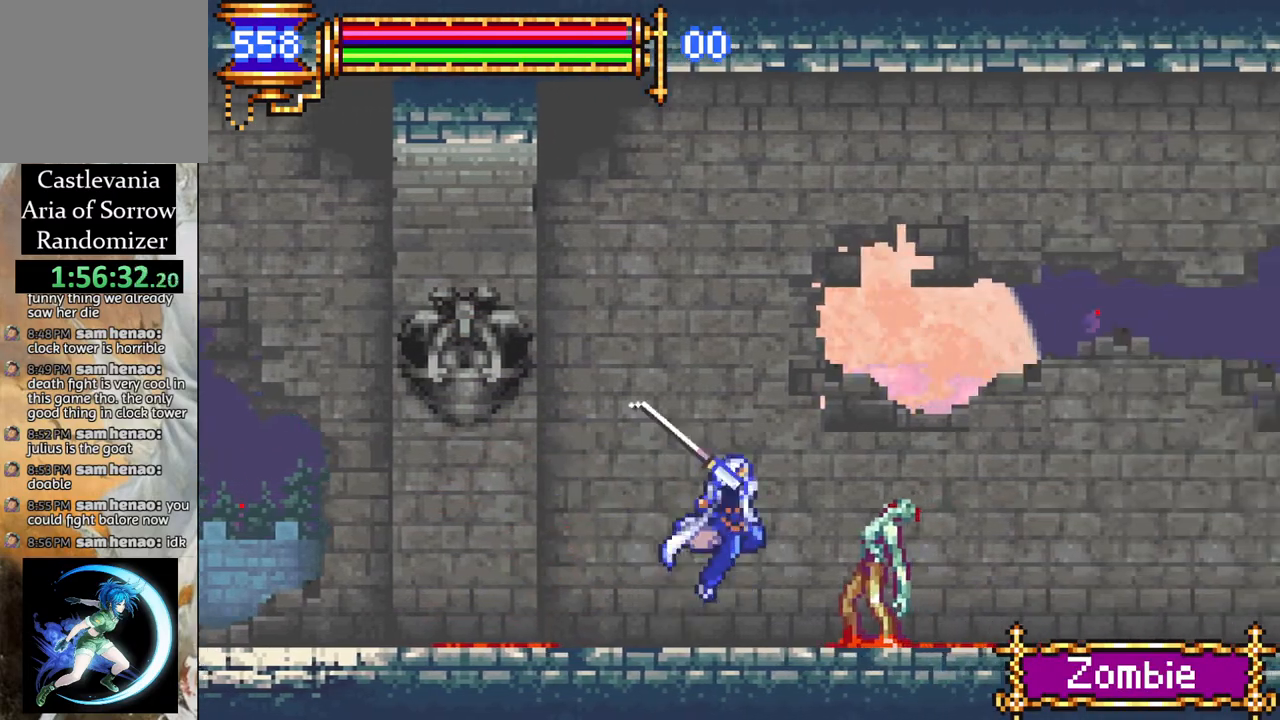
Gameplay with a controller (PlayStation layout); each line is a JSON object with the inputs held at the frame after it. "events" lists button and stick changes between this image and that frame as [ms after this image, input, new state], when the widget could be followed in between.
{"buttons": [], "left_stick": "center", "right_stick": "center", "events": [[150, "DPAD_RIGHT", "up"]]}
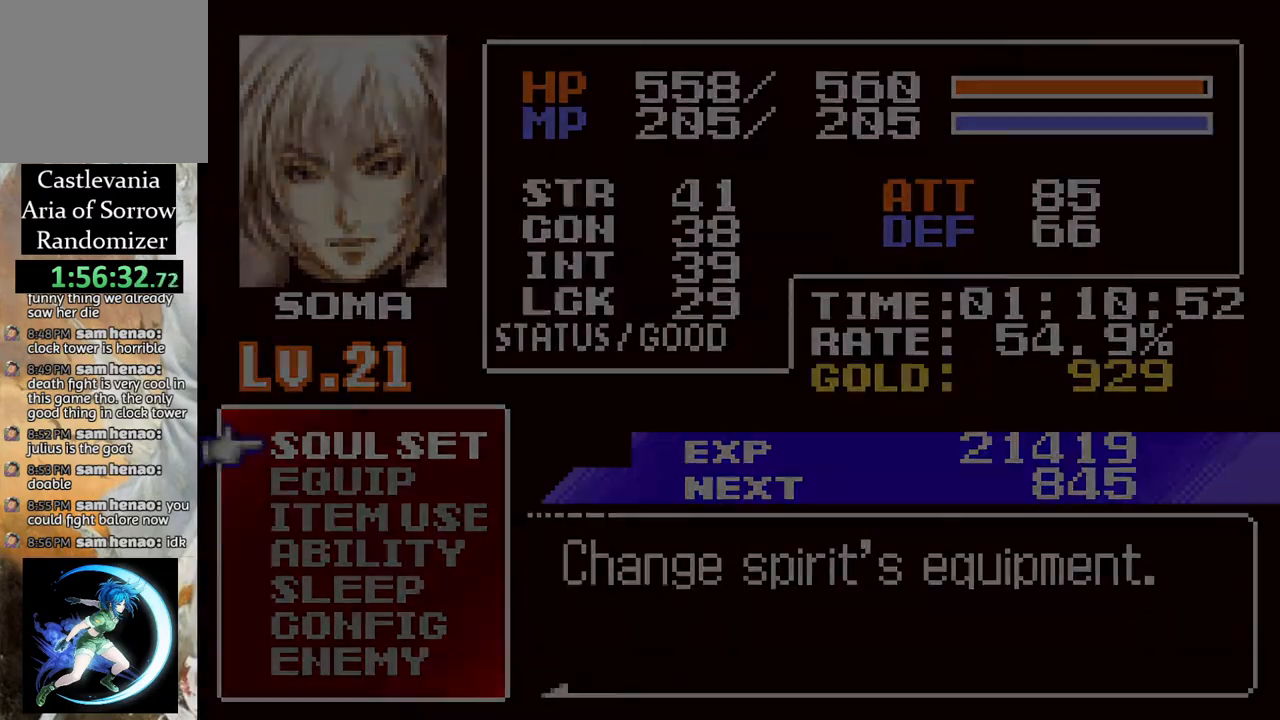
{"buttons": [], "left_stick": "center", "right_stick": "center", "events": [[167, "DPAD_DOWN", "down"], [233, "DPAD_DOWN", "up"], [300, "DPAD_DOWN", "down"], [367, "DPAD_DOWN", "up"]]}
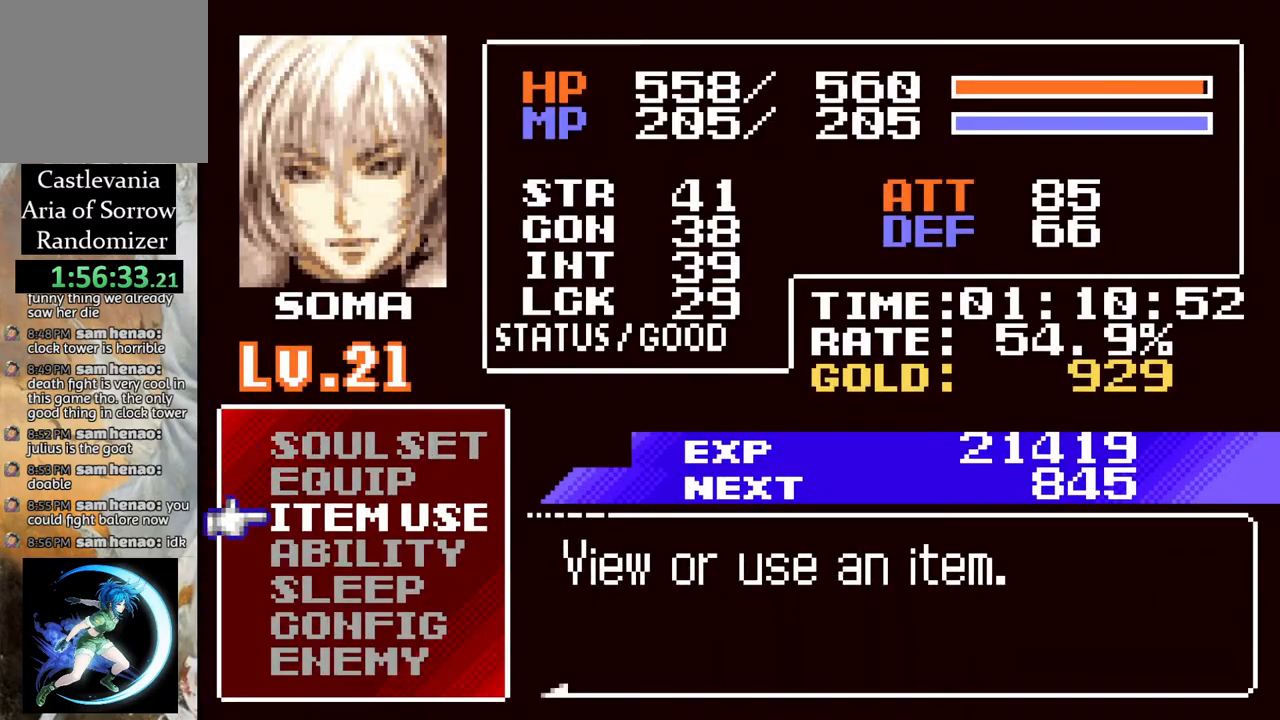
{"buttons": [], "left_stick": "center", "right_stick": "center", "events": [[50, "DPAD_UP", "down"], [133, "DPAD_UP", "up"], [350, "CIRCLE", "down"], [483, "CIRCLE", "up"]]}
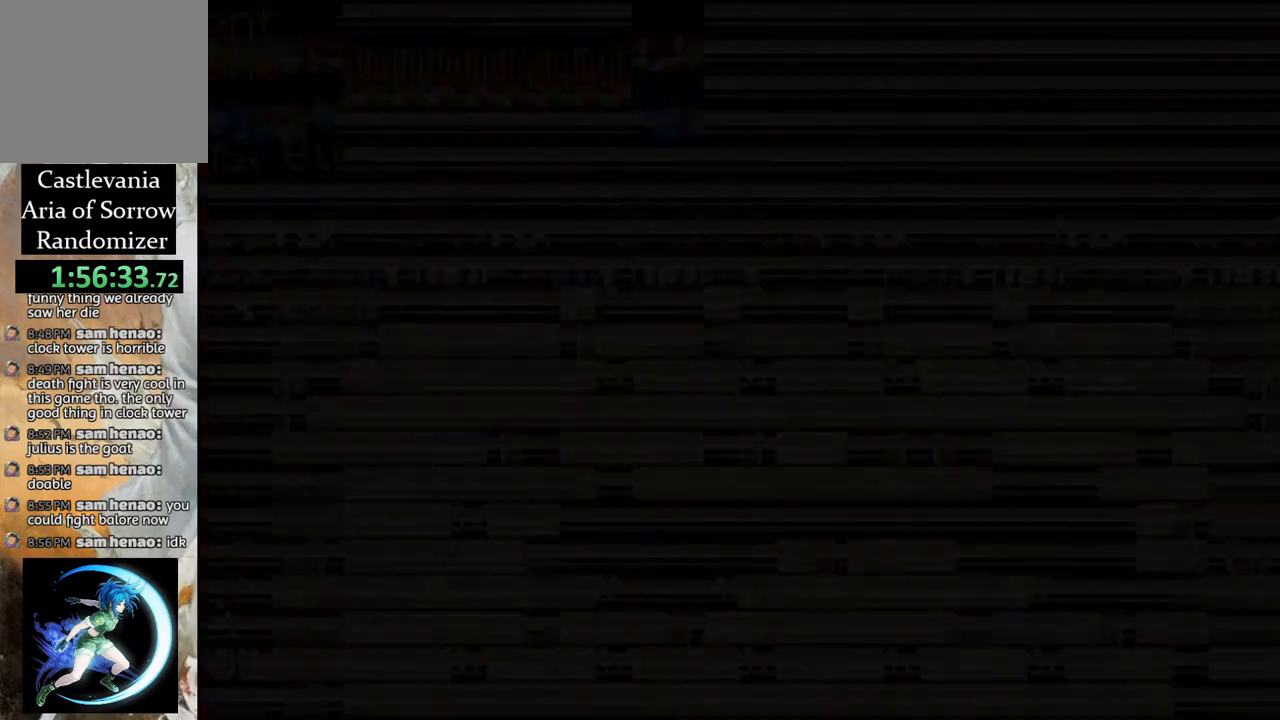
{"buttons": ["DPAD_LEFT"], "left_stick": "center", "right_stick": "center", "events": [[250, "CIRCLE", "down"], [367, "CIRCLE", "up"], [450, "DPAD_LEFT", "down"]]}
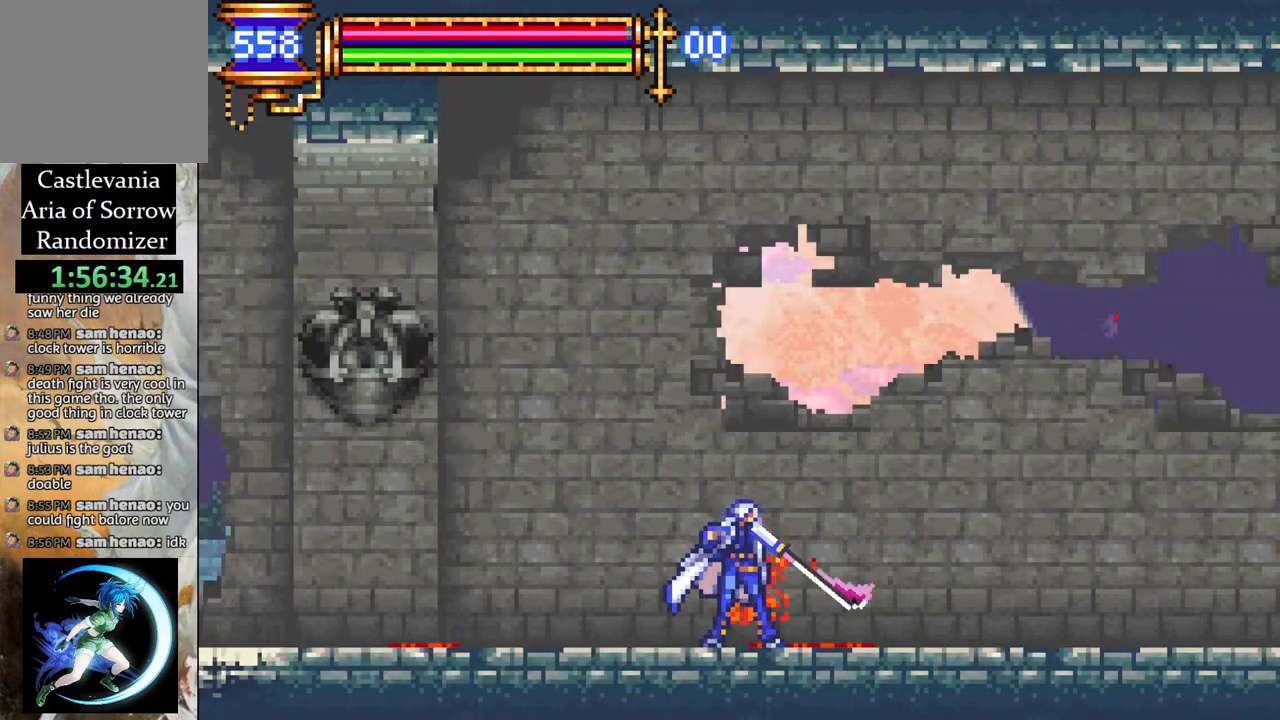
{"buttons": ["R1", "DPAD_LEFT"], "left_stick": "center", "right_stick": "center", "events": [[267, "R1", "down"]]}
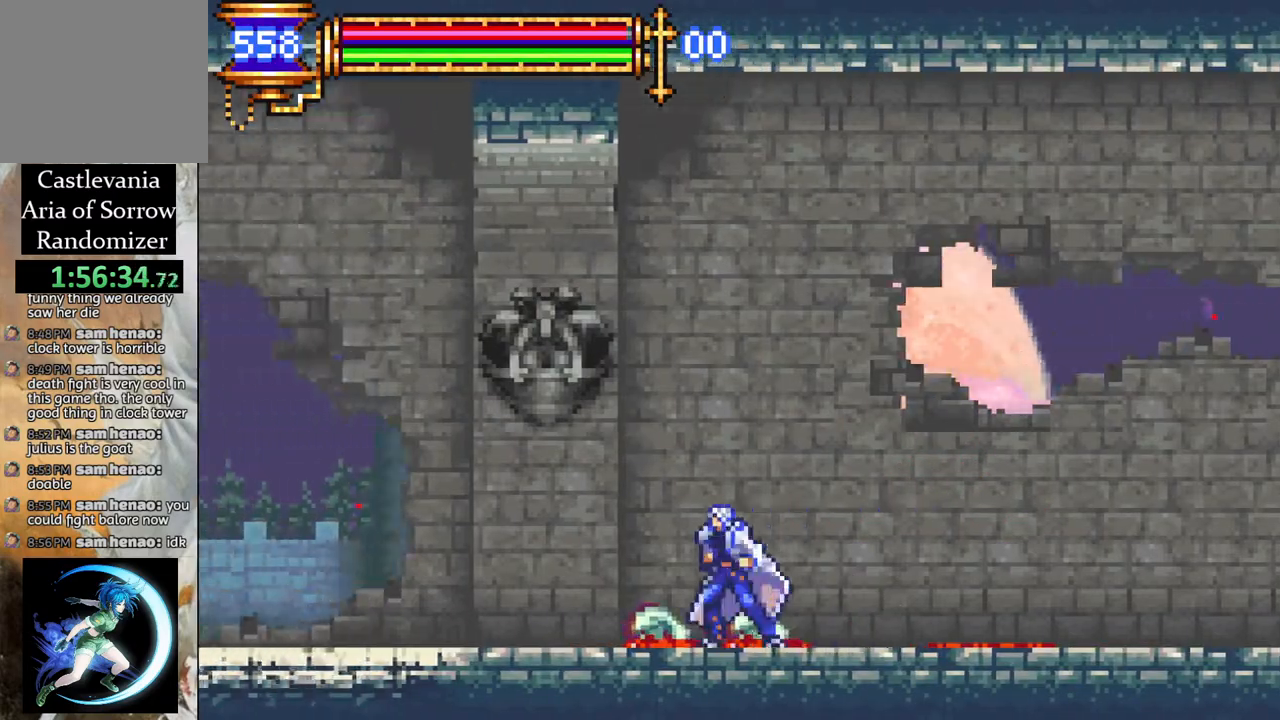
{"buttons": ["R1", "DPAD_LEFT"], "left_stick": "center", "right_stick": "center", "events": []}
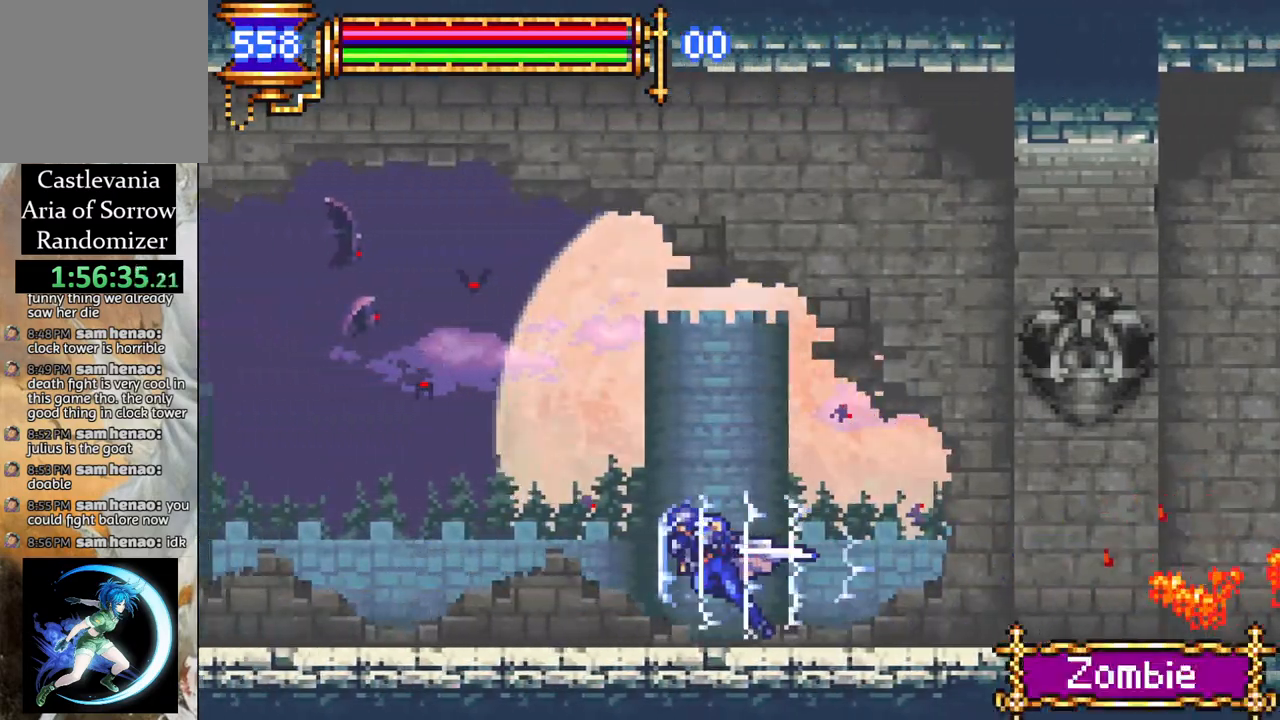
{"buttons": ["R1", "DPAD_LEFT"], "left_stick": "center", "right_stick": "center", "events": []}
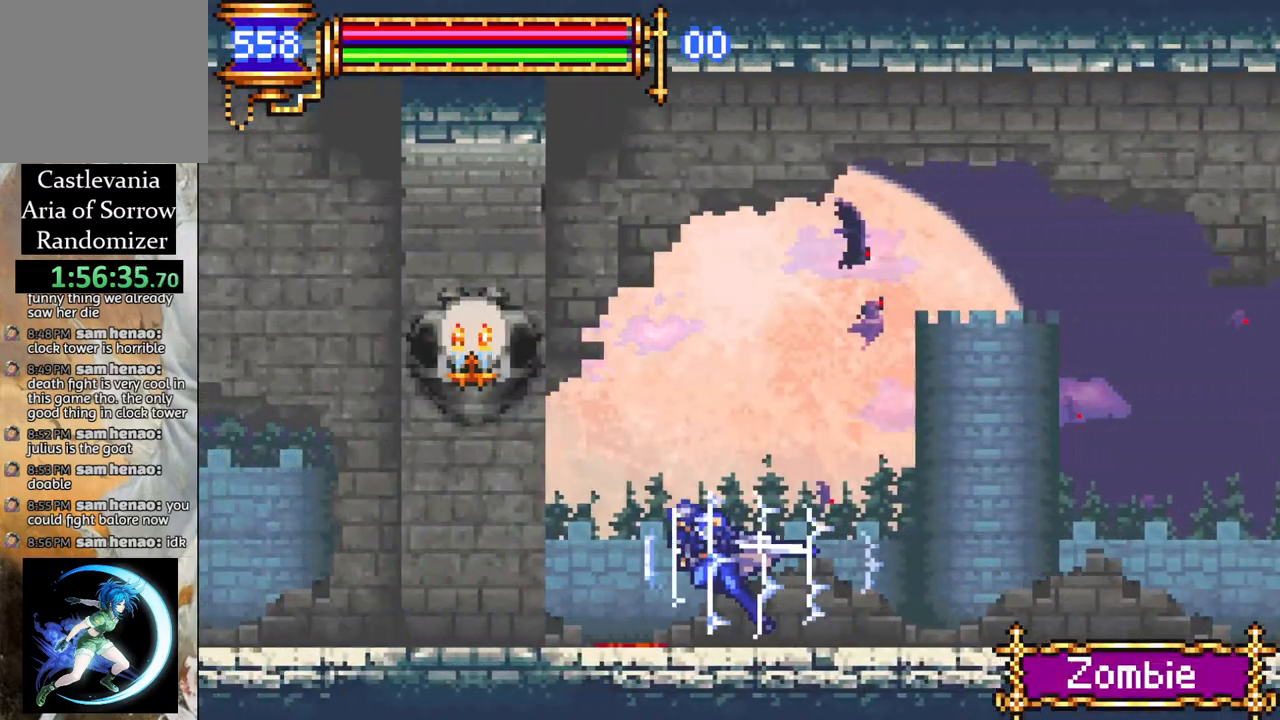
{"buttons": ["R1"], "left_stick": "center", "right_stick": "center", "events": [[117, "CROSS", "down"], [333, "DPAD_LEFT", "up"], [500, "CROSS", "up"]]}
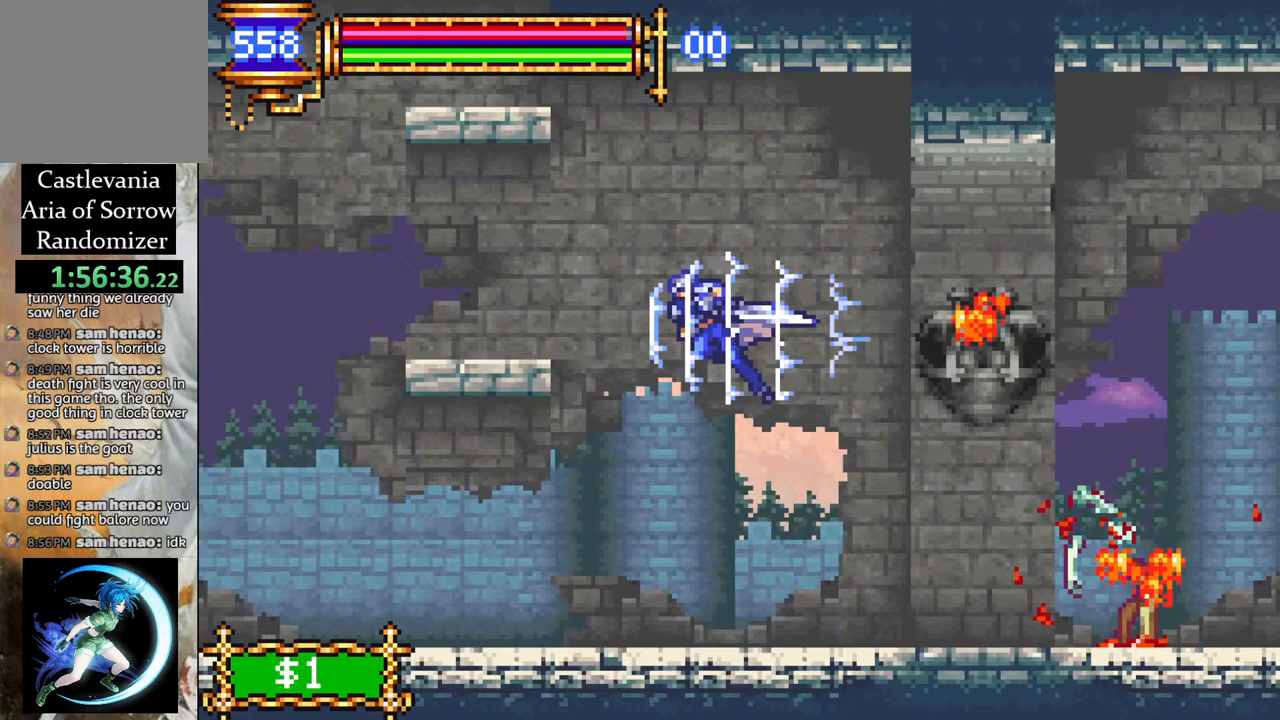
{"buttons": [], "left_stick": "center", "right_stick": "center", "events": [[50, "CROSS", "down"], [50, "DPAD_LEFT", "down"], [117, "DPAD_LEFT", "up"], [133, "CROSS", "up"], [133, "R1", "up"], [250, "DPAD_LEFT", "down"], [367, "DPAD_LEFT", "up"]]}
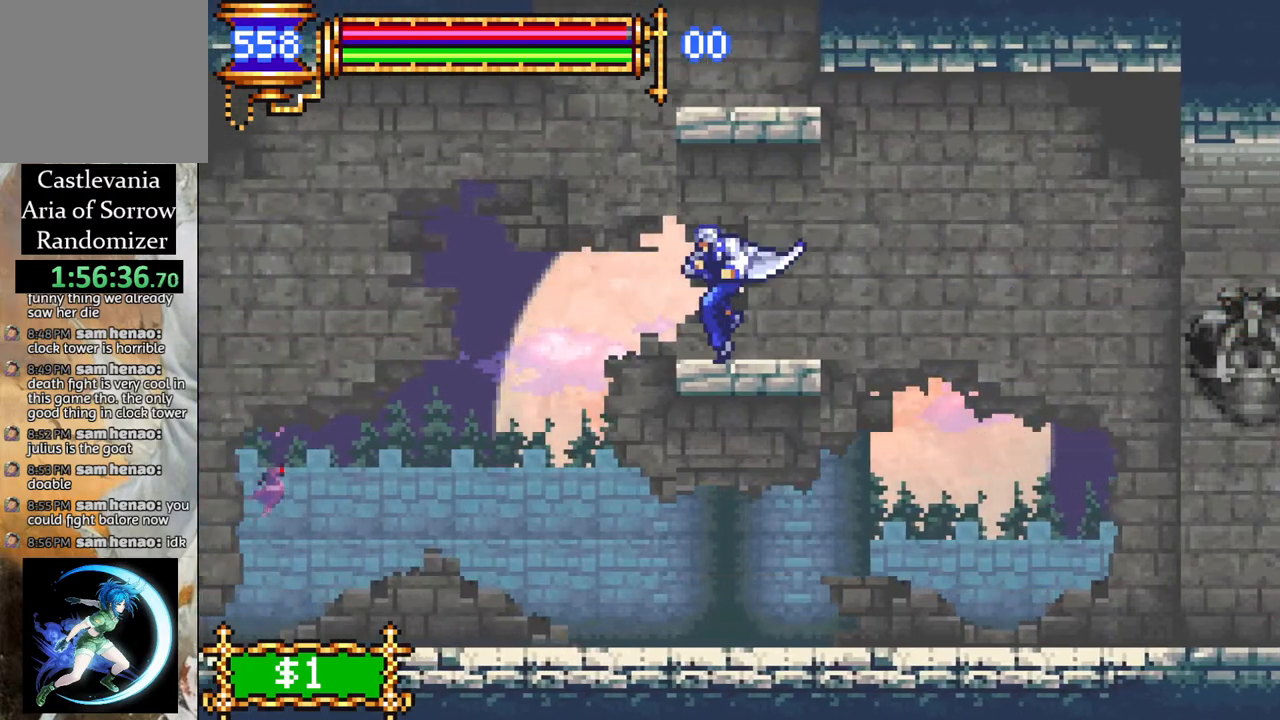
{"buttons": [], "left_stick": "center", "right_stick": "center", "events": [[33, "CROSS", "down"], [100, "DPAD_LEFT", "down"], [267, "DPAD_LEFT", "up"], [283, "CROSS", "up"], [317, "CROSS", "down"], [350, "DPAD_RIGHT", "down"], [433, "CROSS", "up"], [450, "DPAD_RIGHT", "up"]]}
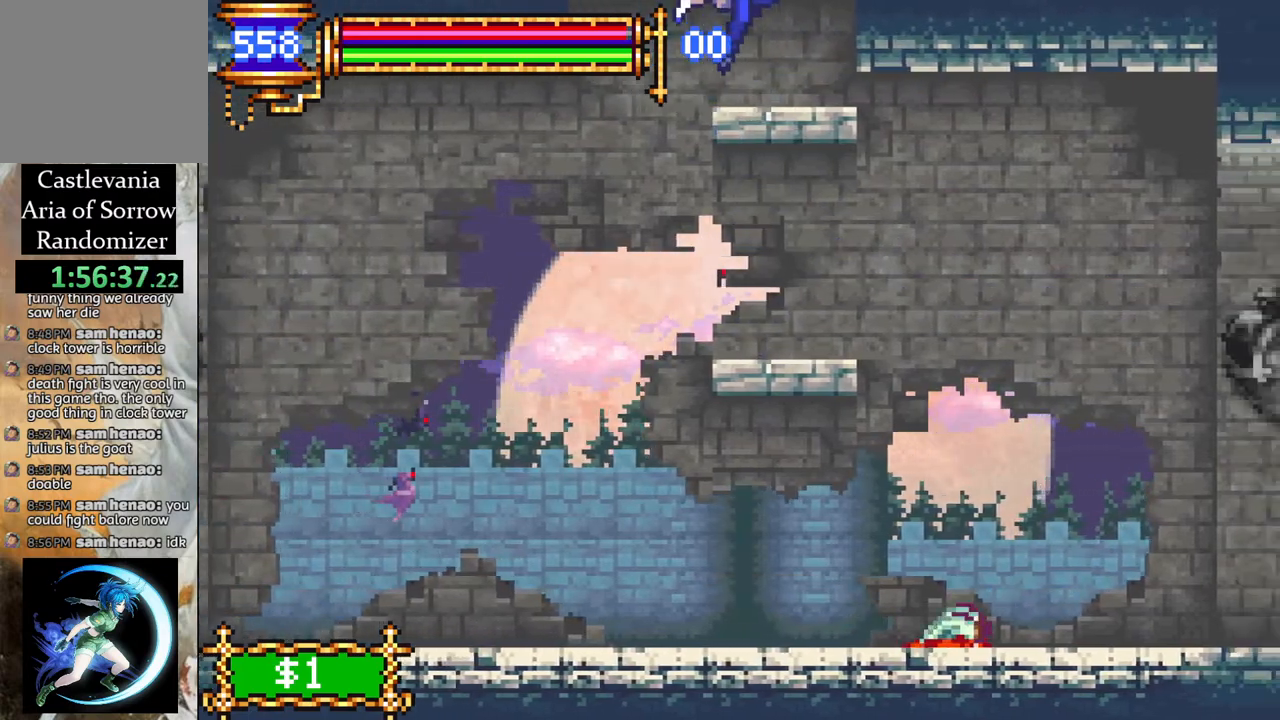
{"buttons": ["CROSS"], "left_stick": "center", "right_stick": "center", "events": [[317, "CROSS", "down"]]}
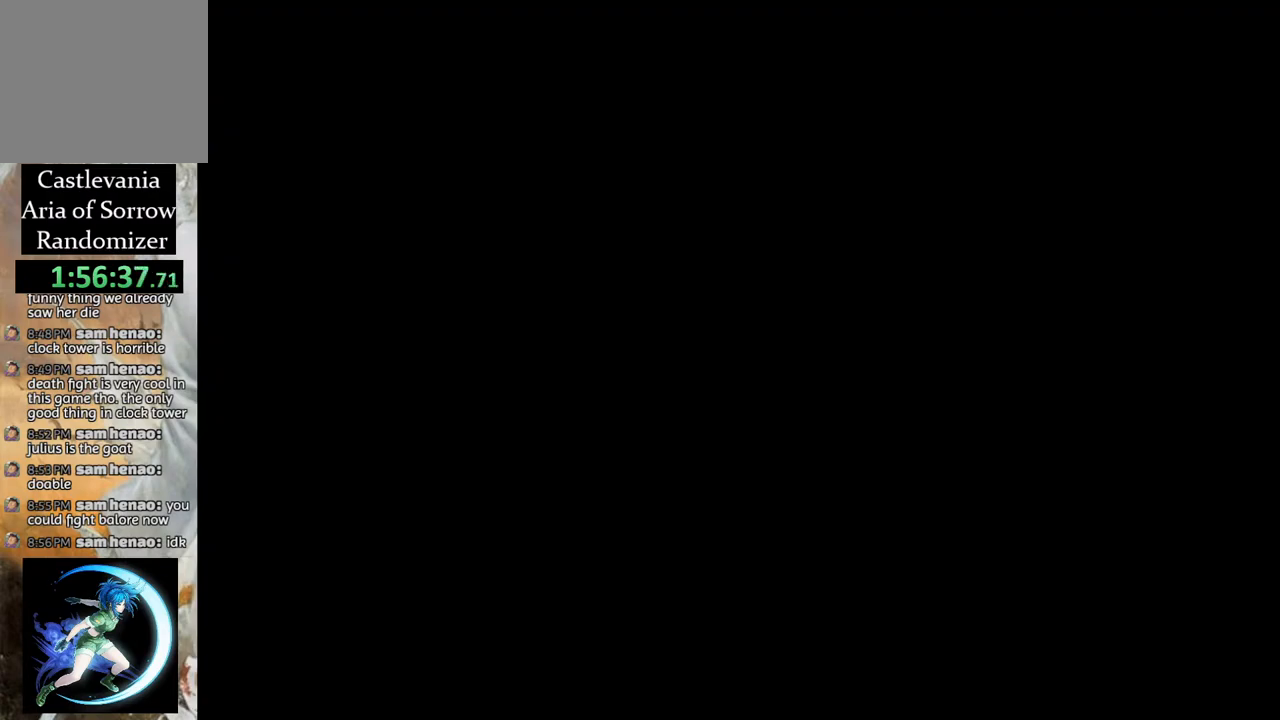
{"buttons": ["CROSS", "R1", "DPAD_LEFT"], "left_stick": "center", "right_stick": "center", "events": [[83, "CROSS", "up"], [133, "DPAD_LEFT", "down"], [150, "CROSS", "down"], [233, "R1", "down"]]}
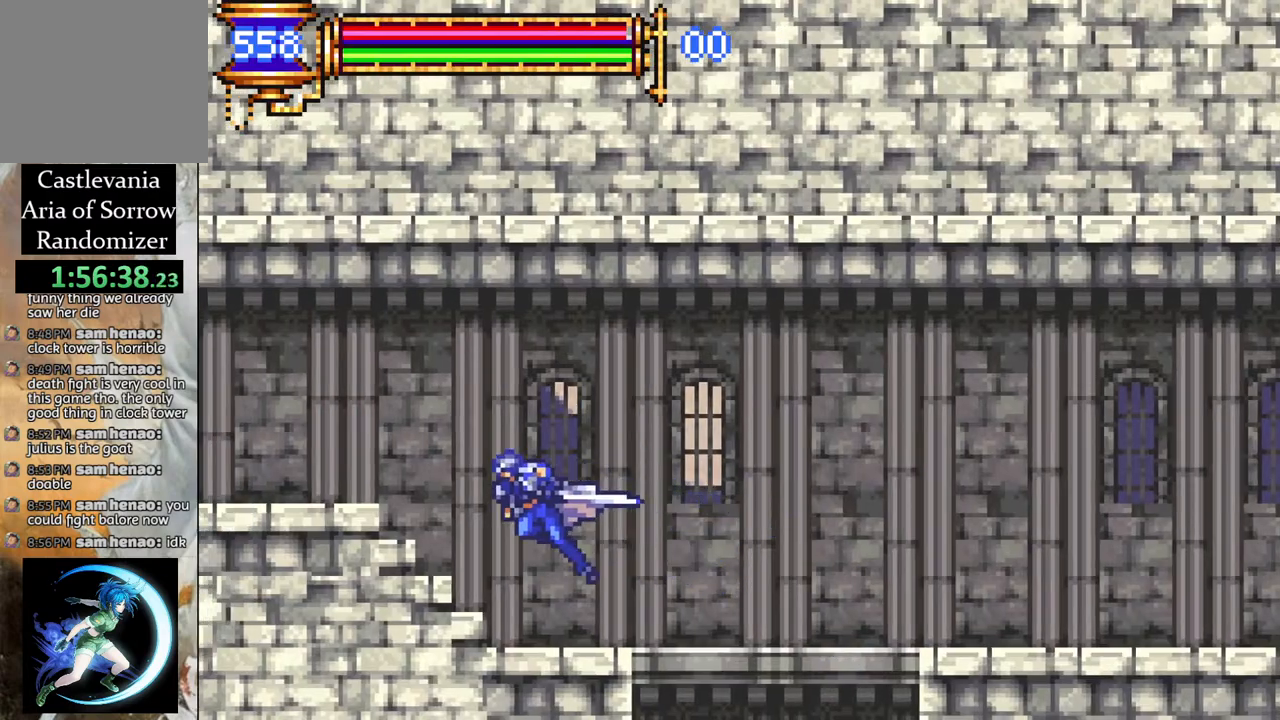
{"buttons": ["R1", "DPAD_LEFT"], "left_stick": "center", "right_stick": "center", "events": [[267, "CROSS", "up"]]}
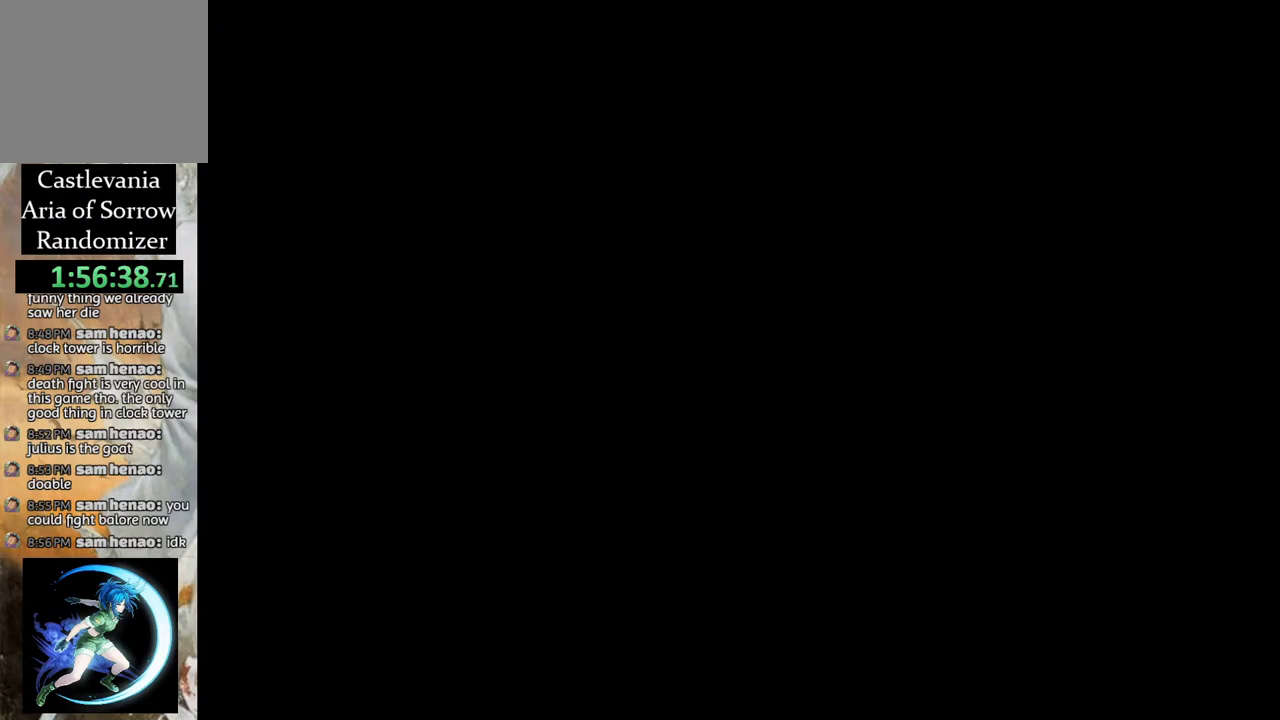
{"buttons": [], "left_stick": "center", "right_stick": "center", "events": [[467, "R1", "up"], [500, "DPAD_LEFT", "up"]]}
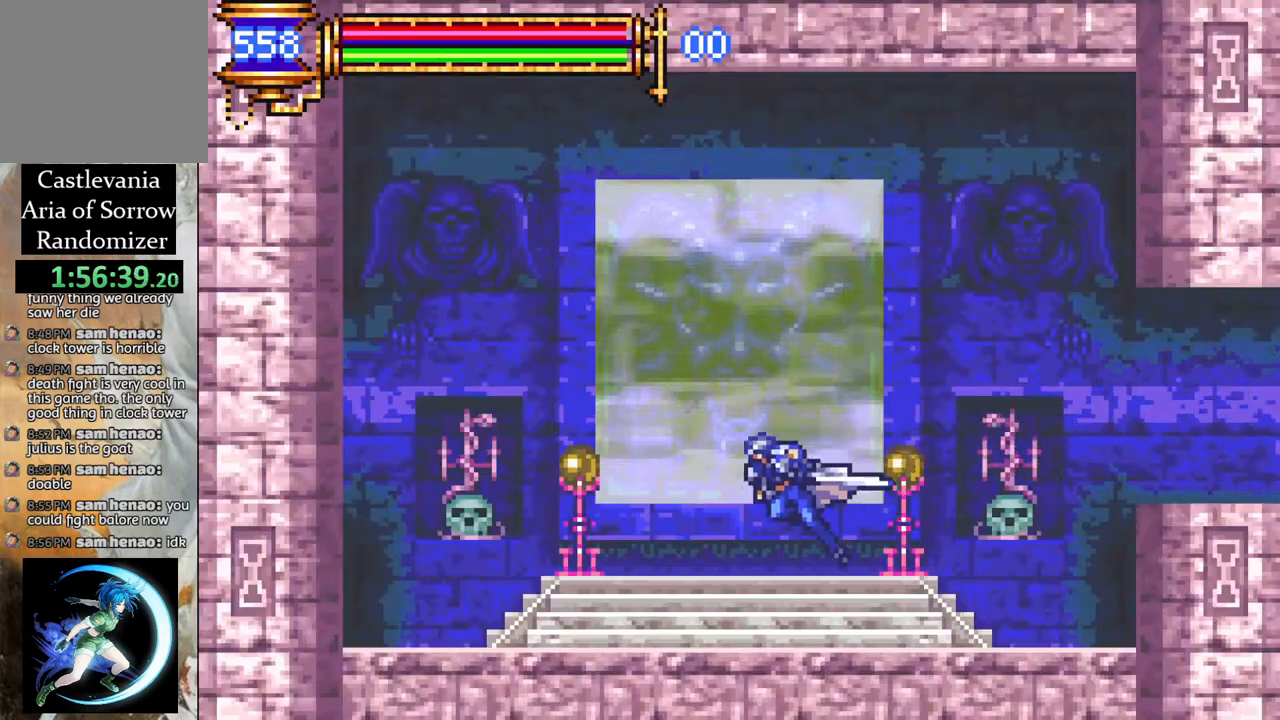
{"buttons": ["DPAD_LEFT"], "left_stick": "center", "right_stick": "center", "events": [[117, "DPAD_UP", "down"], [250, "DPAD_UP", "up"], [500, "DPAD_LEFT", "down"]]}
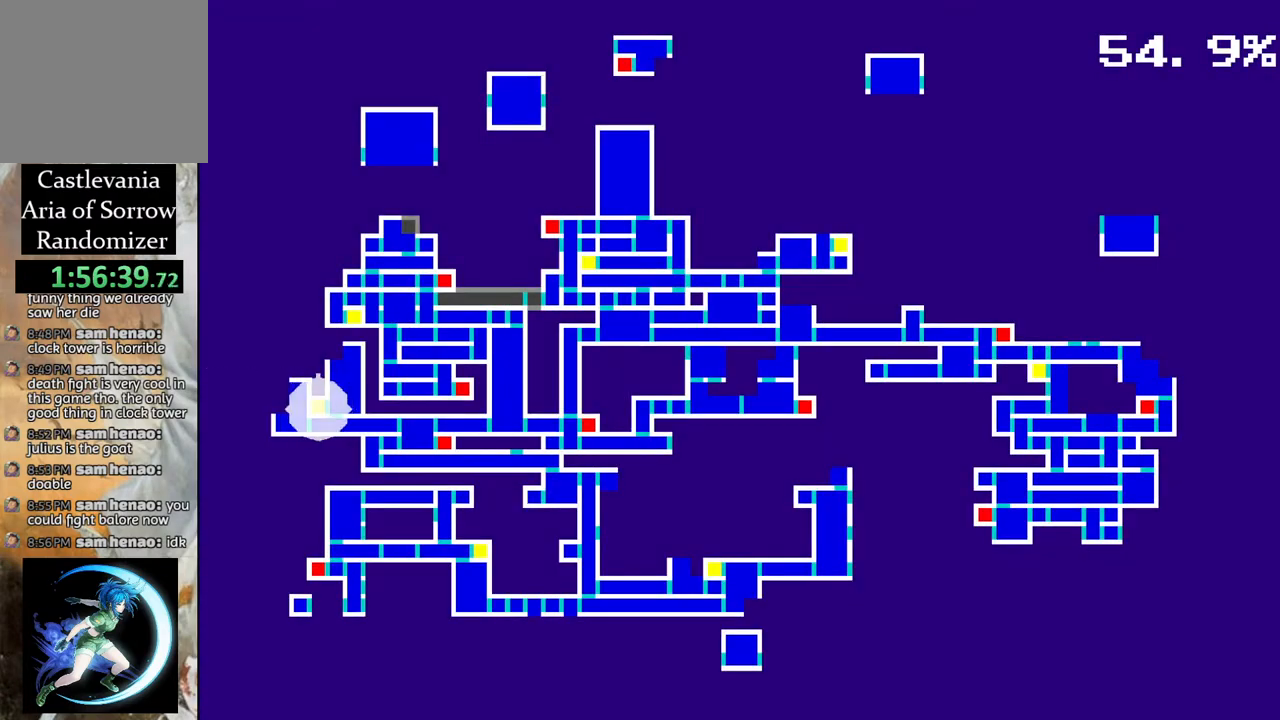
{"buttons": [], "left_stick": "center", "right_stick": "center", "events": [[67, "DPAD_LEFT", "up"], [150, "DPAD_LEFT", "down"], [233, "DPAD_LEFT", "up"], [350, "DPAD_LEFT", "down"], [450, "DPAD_LEFT", "up"]]}
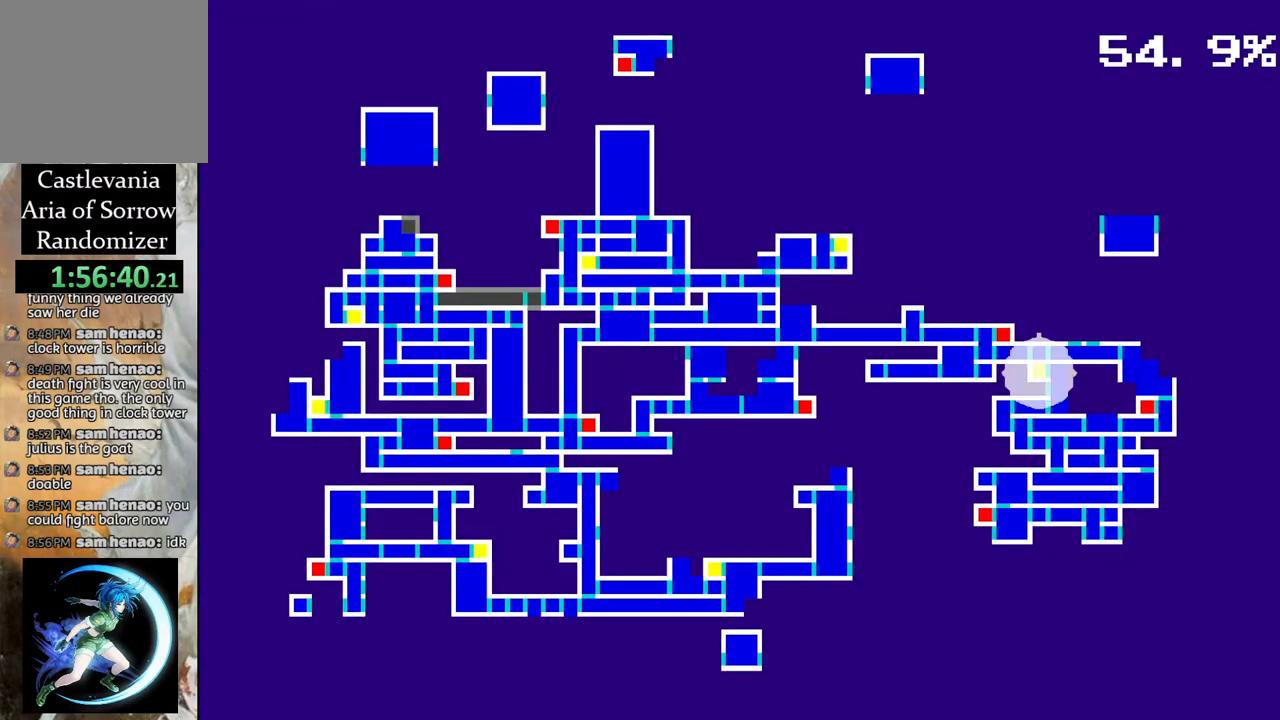
{"buttons": ["DPAD_RIGHT"], "left_stick": "center", "right_stick": "center", "events": [[17, "DPAD_LEFT", "down"], [100, "DPAD_LEFT", "up"], [167, "DPAD_LEFT", "down"], [250, "DPAD_LEFT", "up"], [467, "DPAD_RIGHT", "down"]]}
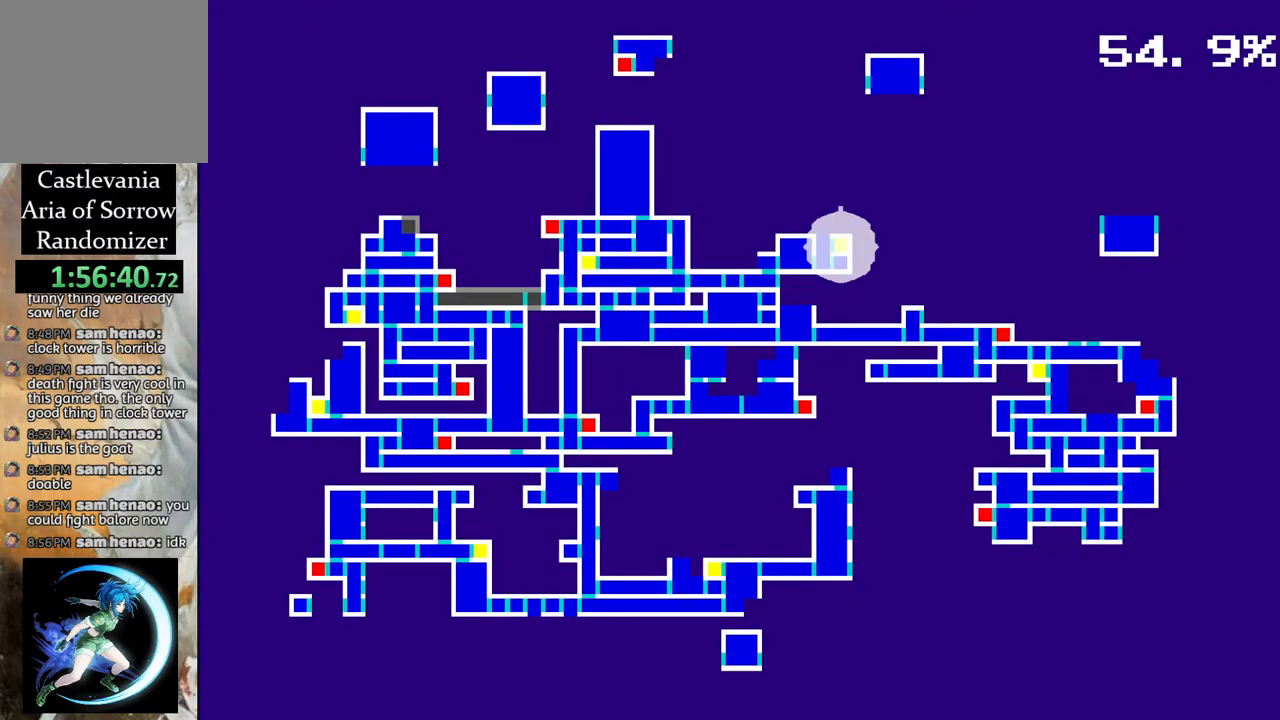
{"buttons": [], "left_stick": "center", "right_stick": "center", "events": [[67, "DPAD_RIGHT", "up"], [117, "CROSS", "down"], [267, "CROSS", "up"]]}
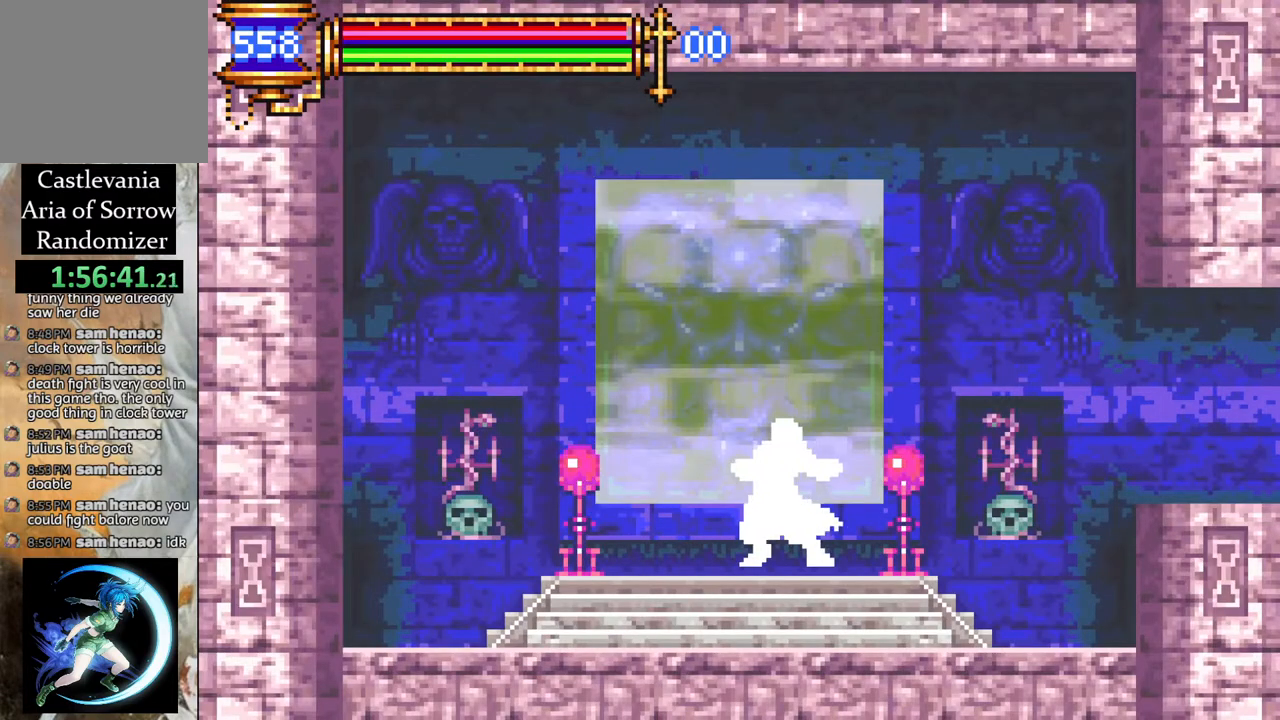
{"buttons": [], "left_stick": "center", "right_stick": "center", "events": []}
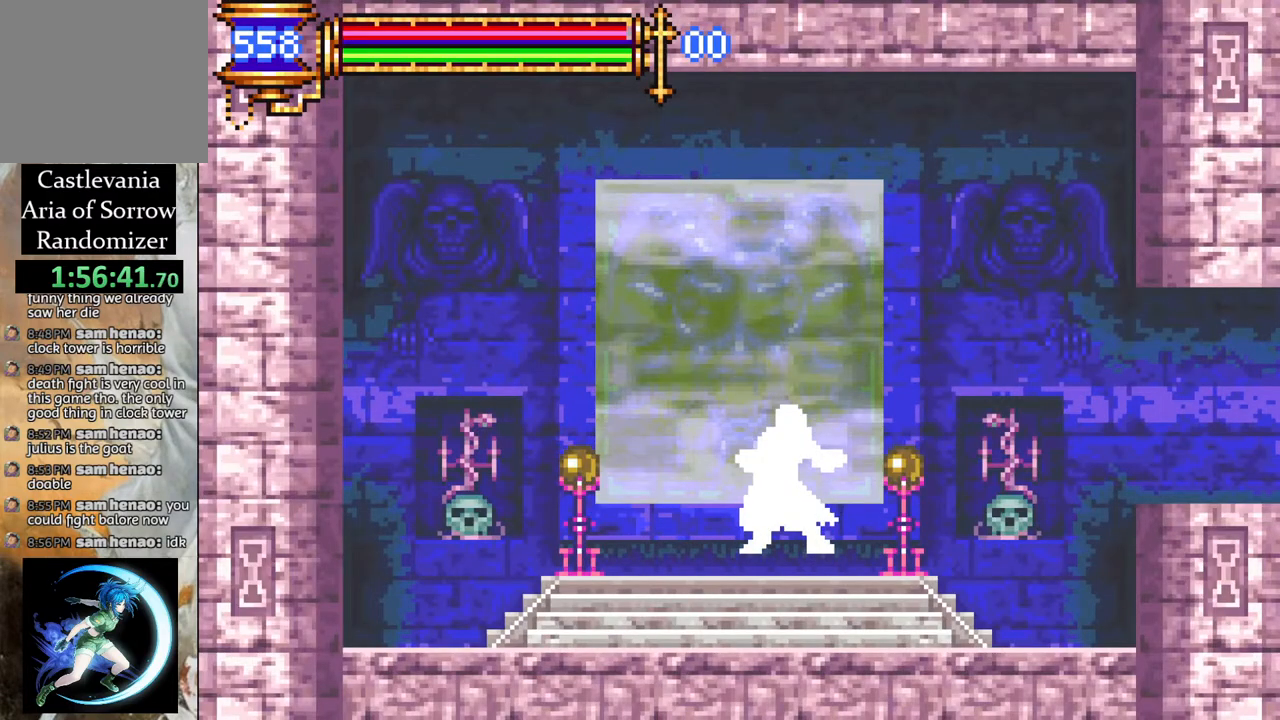
{"buttons": [], "left_stick": "center", "right_stick": "center", "events": []}
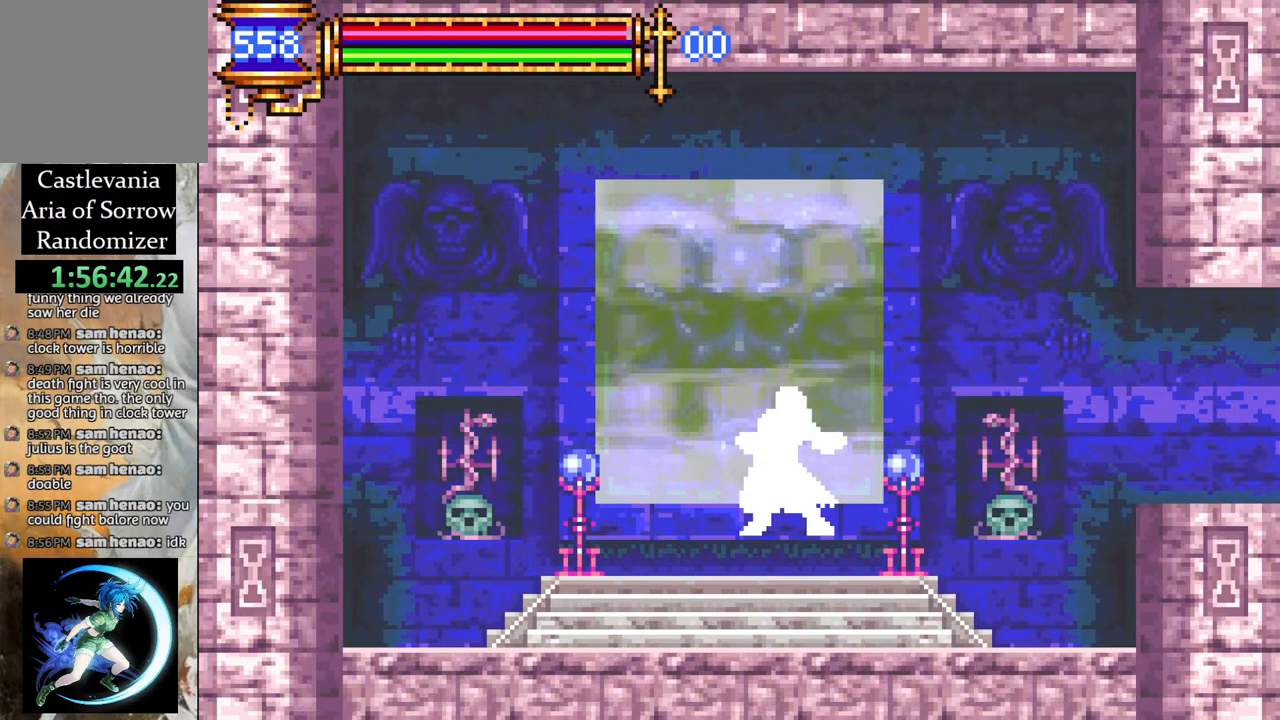
{"buttons": [], "left_stick": "center", "right_stick": "center", "events": []}
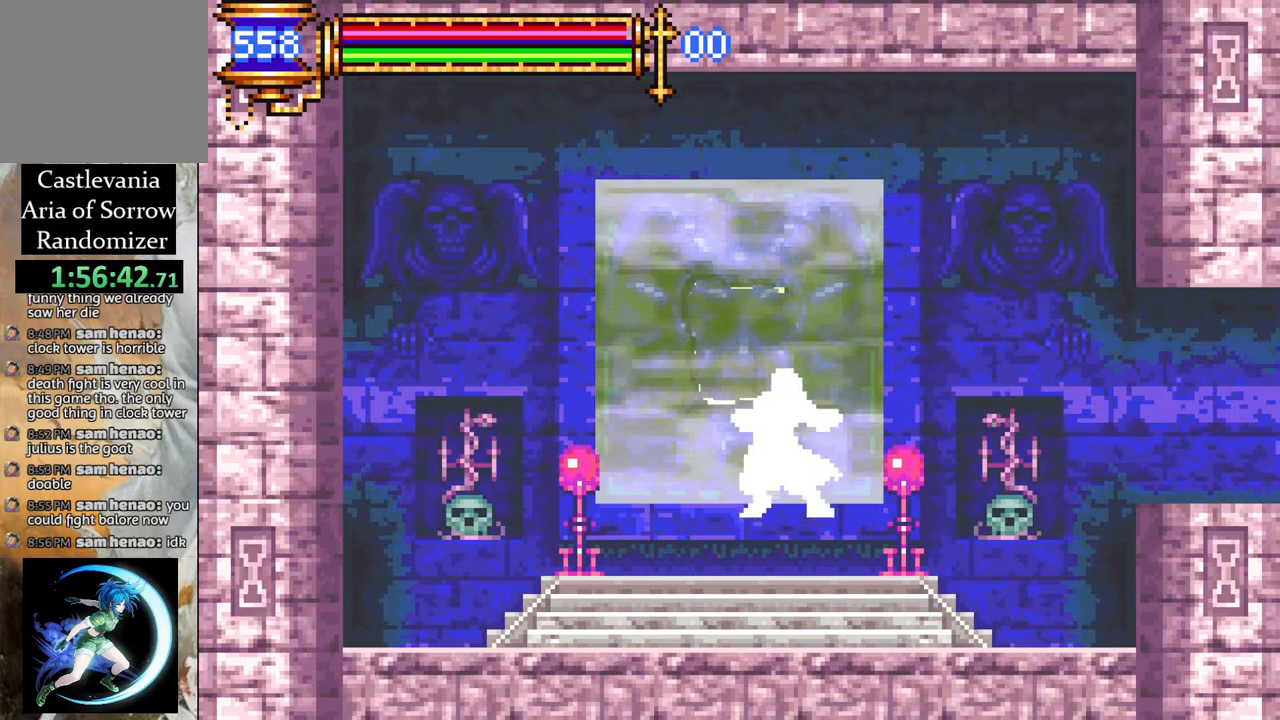
{"buttons": [], "left_stick": "center", "right_stick": "center", "events": []}
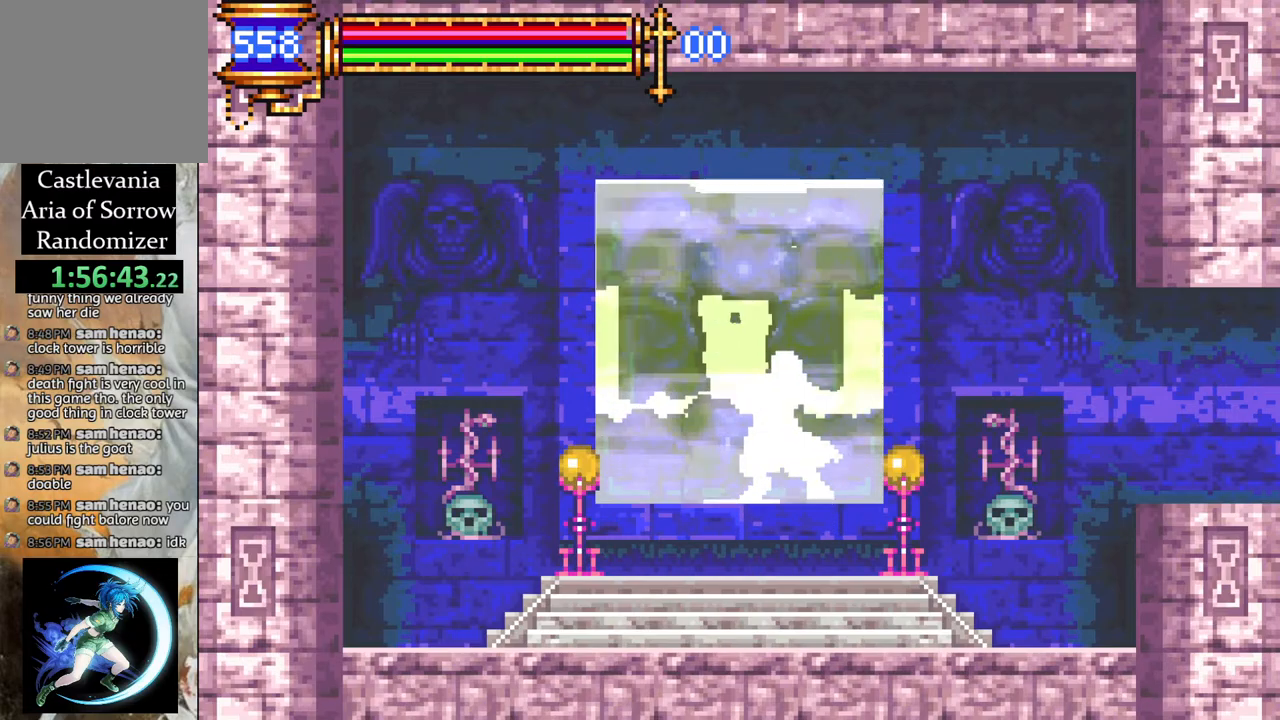
{"buttons": [], "left_stick": "center", "right_stick": "center", "events": []}
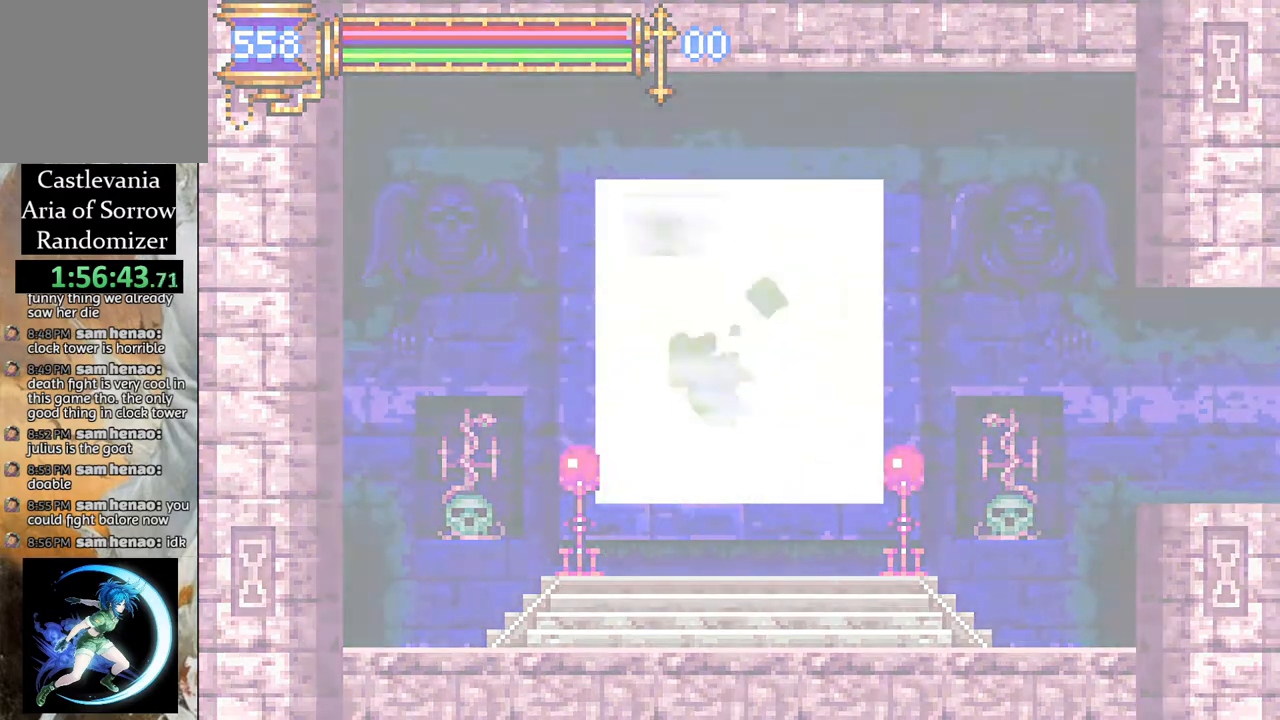
{"buttons": [], "left_stick": "center", "right_stick": "center", "events": []}
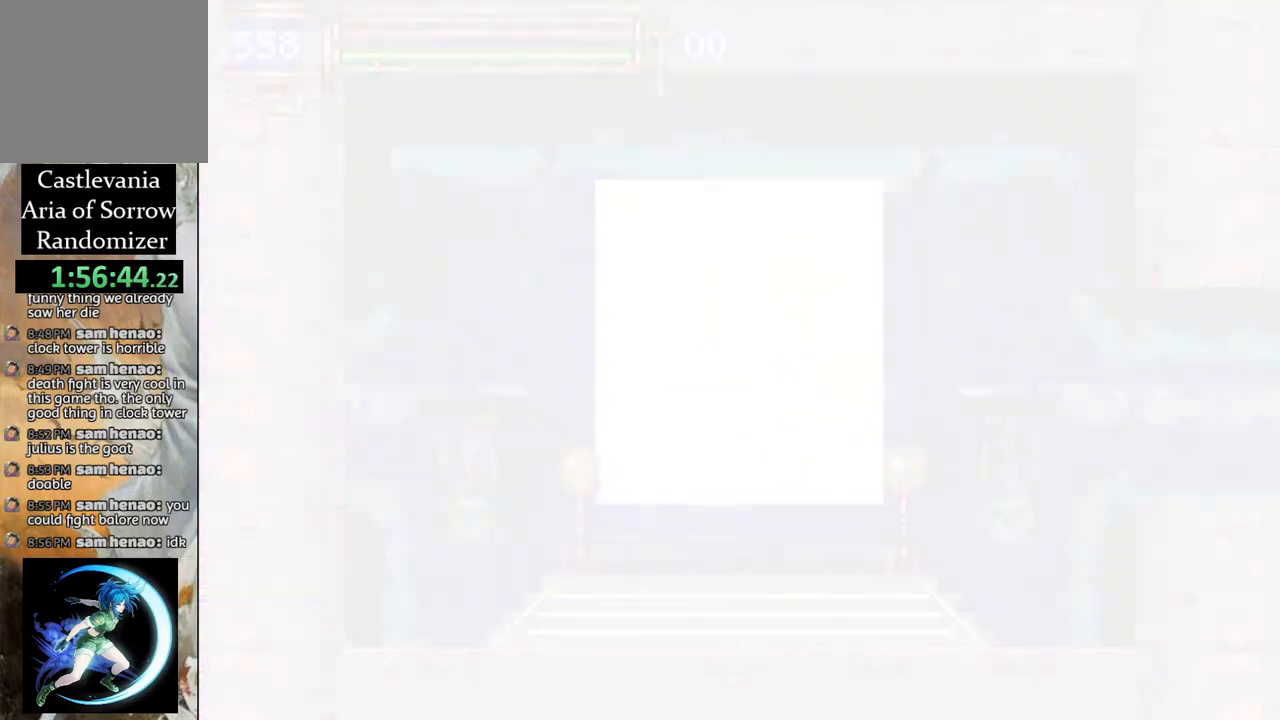
{"buttons": [], "left_stick": "center", "right_stick": "center", "events": []}
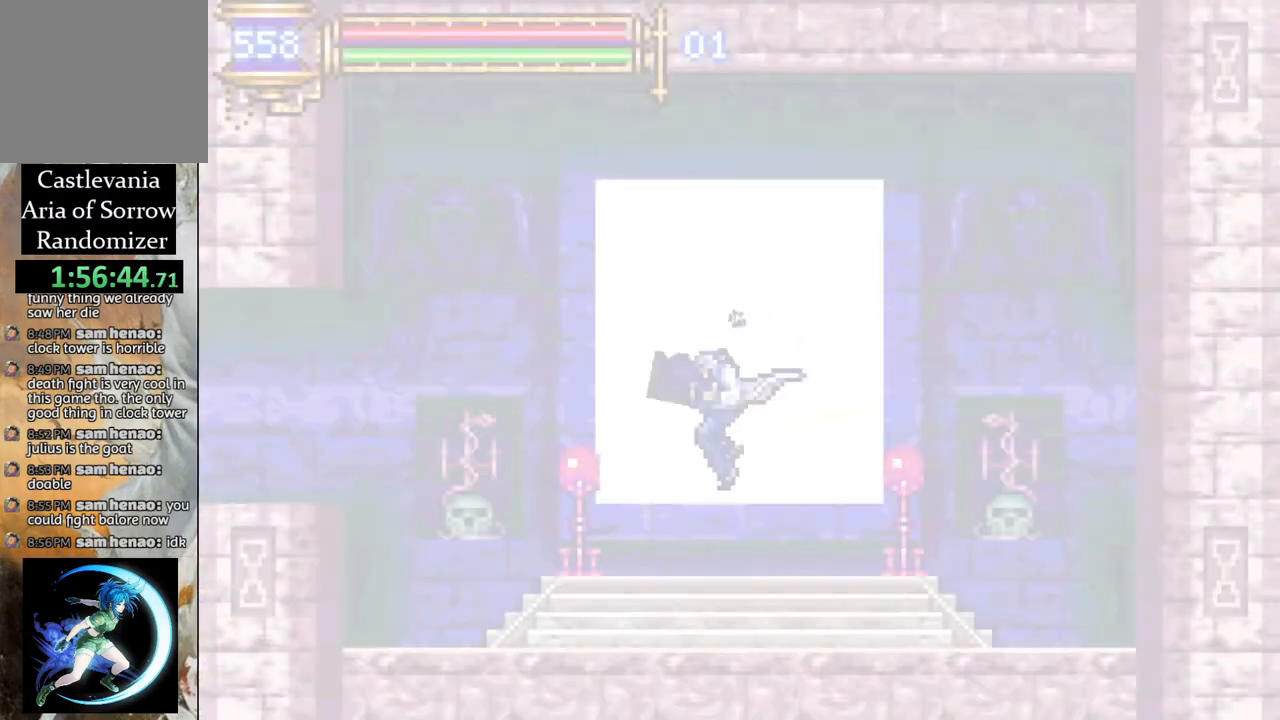
{"buttons": [], "left_stick": "center", "right_stick": "center", "events": []}
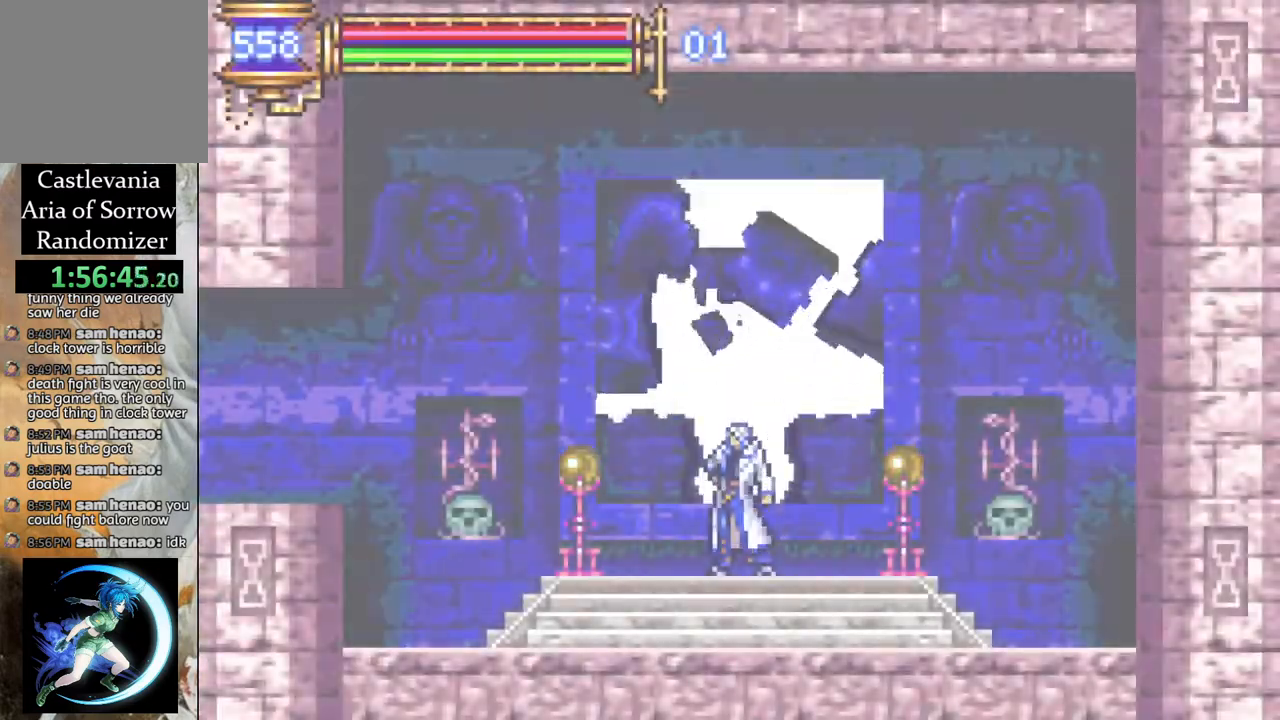
{"buttons": [], "left_stick": "center", "right_stick": "center", "events": []}
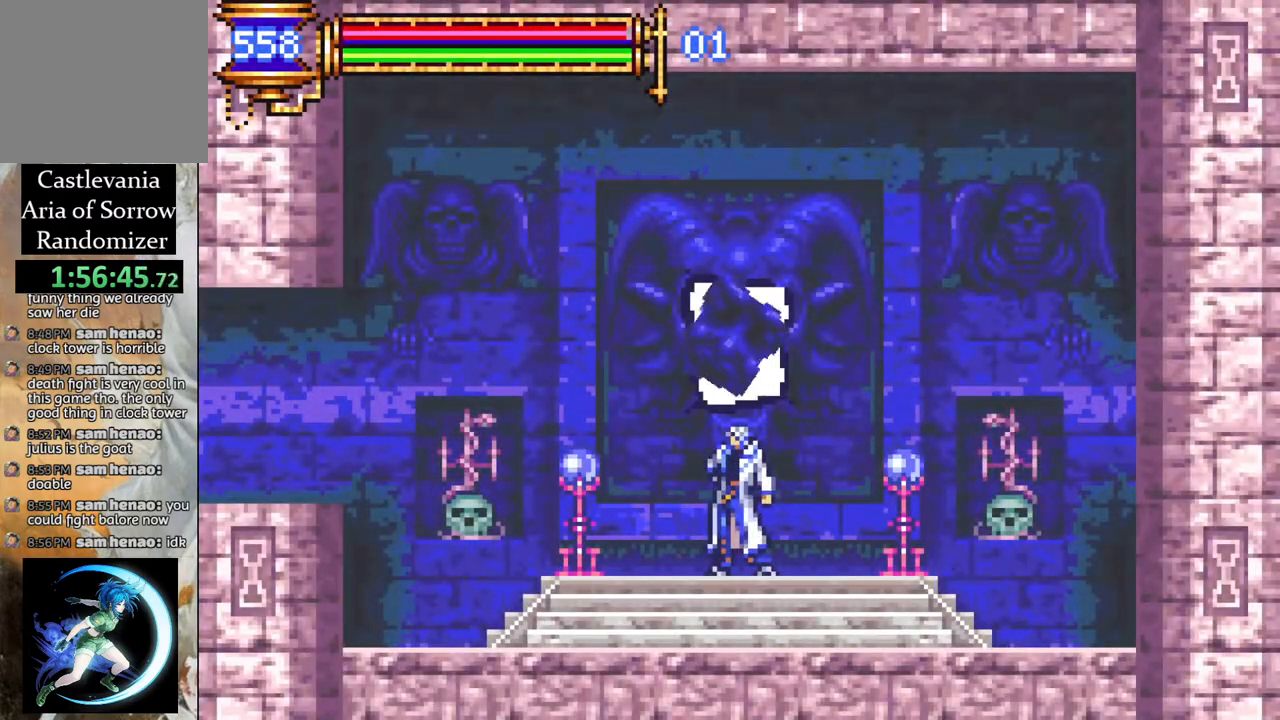
{"buttons": ["R1", "DPAD_LEFT"], "left_stick": "center", "right_stick": "center", "events": [[117, "DPAD_LEFT", "down"], [150, "CROSS", "down"], [150, "R1", "down"], [300, "CROSS", "up"]]}
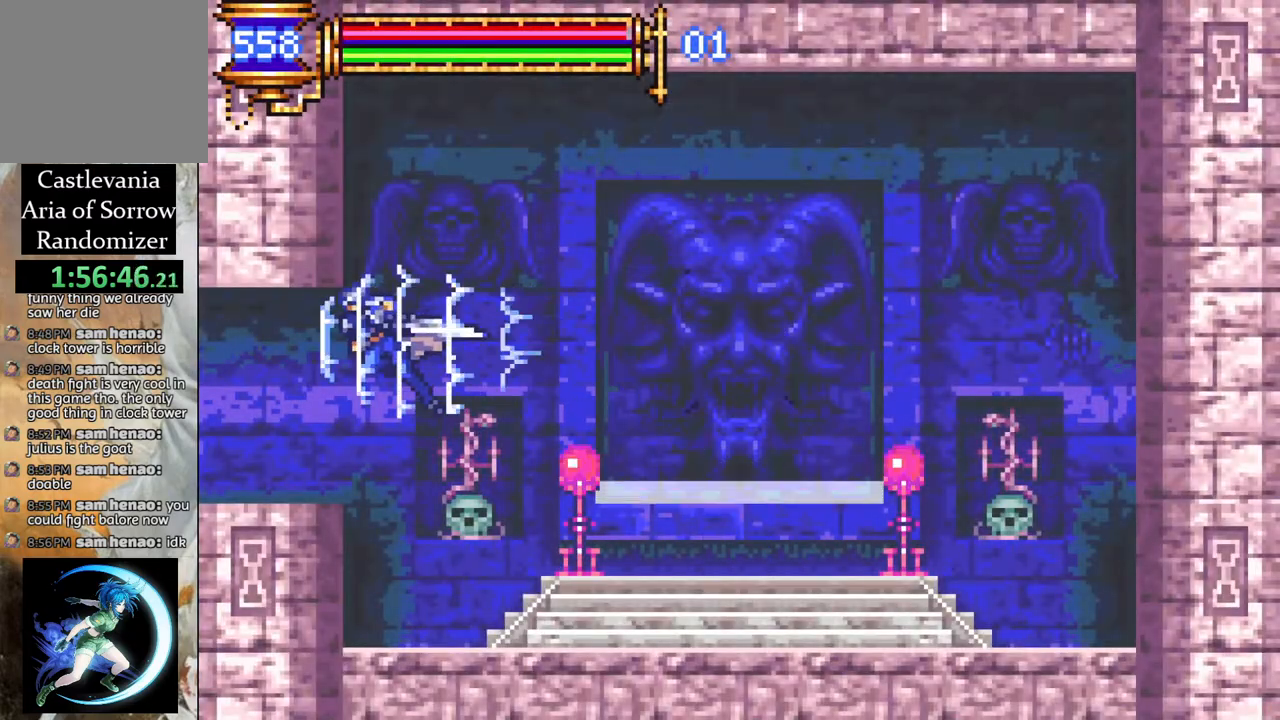
{"buttons": ["R1", "DPAD_LEFT"], "left_stick": "center", "right_stick": "center", "events": []}
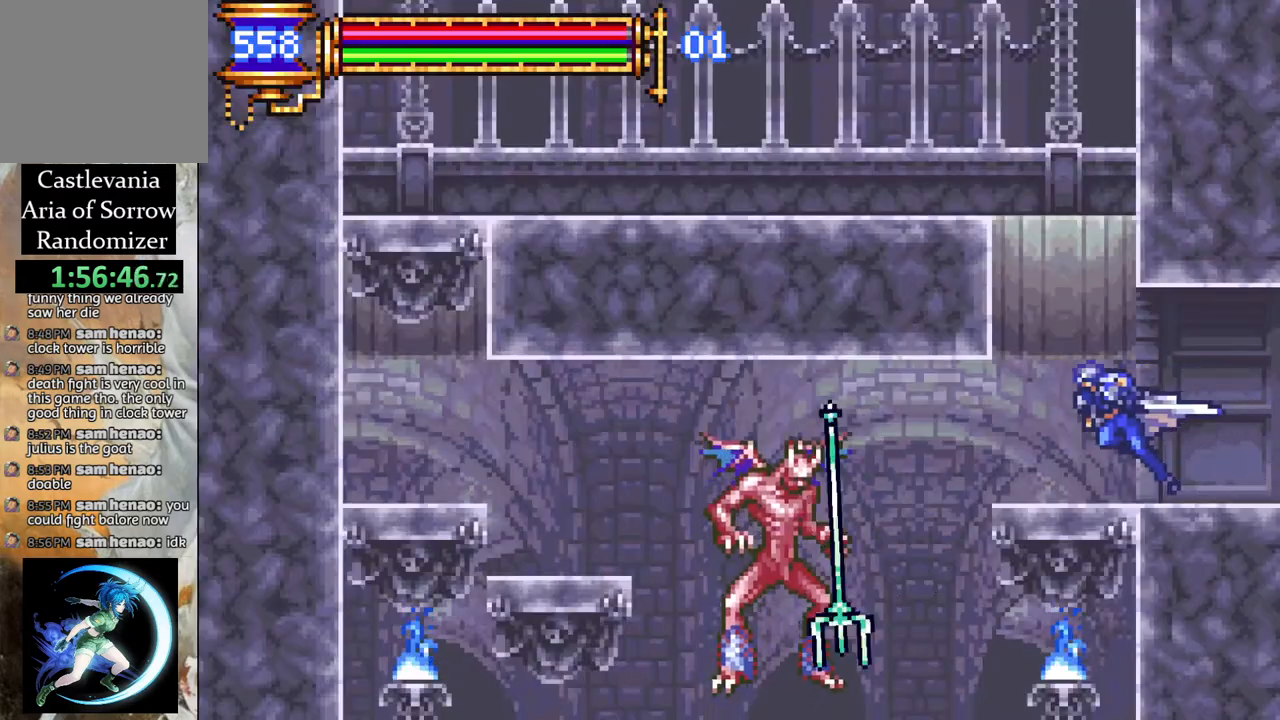
{"buttons": ["DPAD_RIGHT"], "left_stick": "center", "right_stick": "center", "events": [[67, "R1", "up"], [83, "DPAD_LEFT", "up"], [167, "CROSS", "down"], [250, "CIRCLE", "down"], [267, "CROSS", "up"], [300, "CIRCLE", "up"], [450, "DPAD_RIGHT", "down"]]}